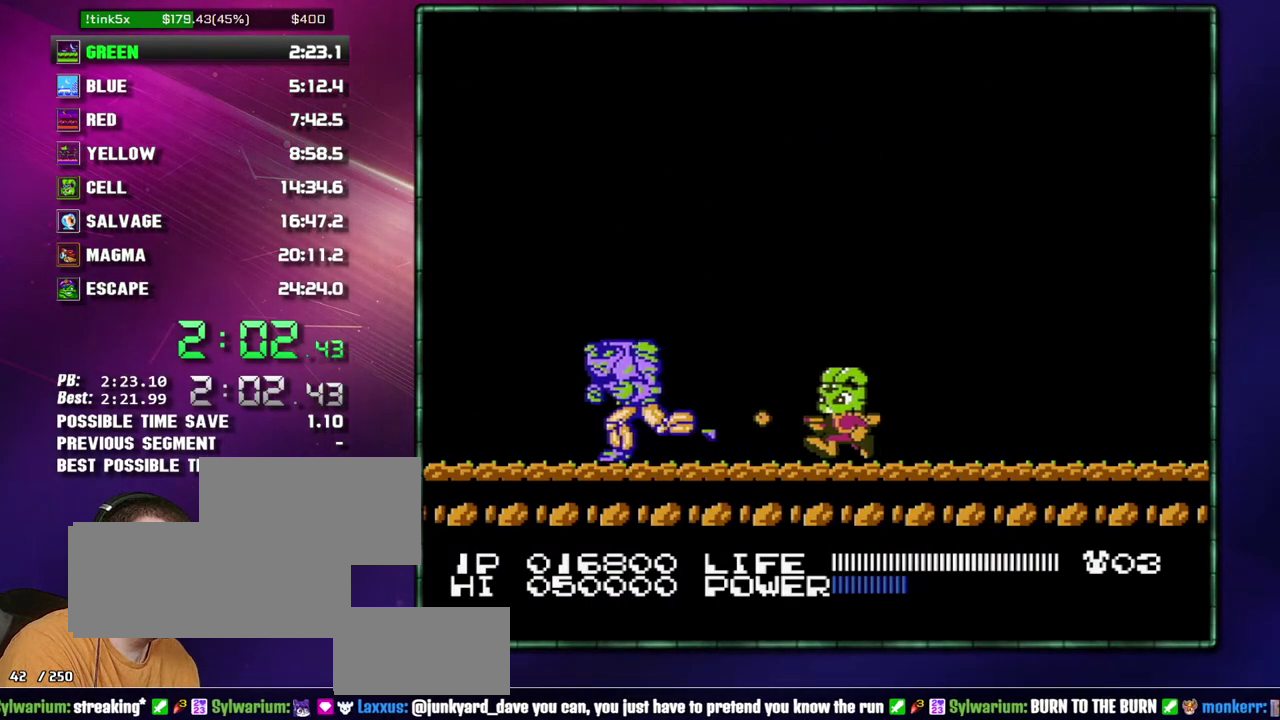
Gameplay with a controller (Nintendo layout); each line is a JSON object with the inputs held at the frame after it. "events" lists button and stick changes between this image and that frame as [ms after this image, input, new state], when the widget could be followed in between. Not read: L3 R3 START.
{"buttons": []}
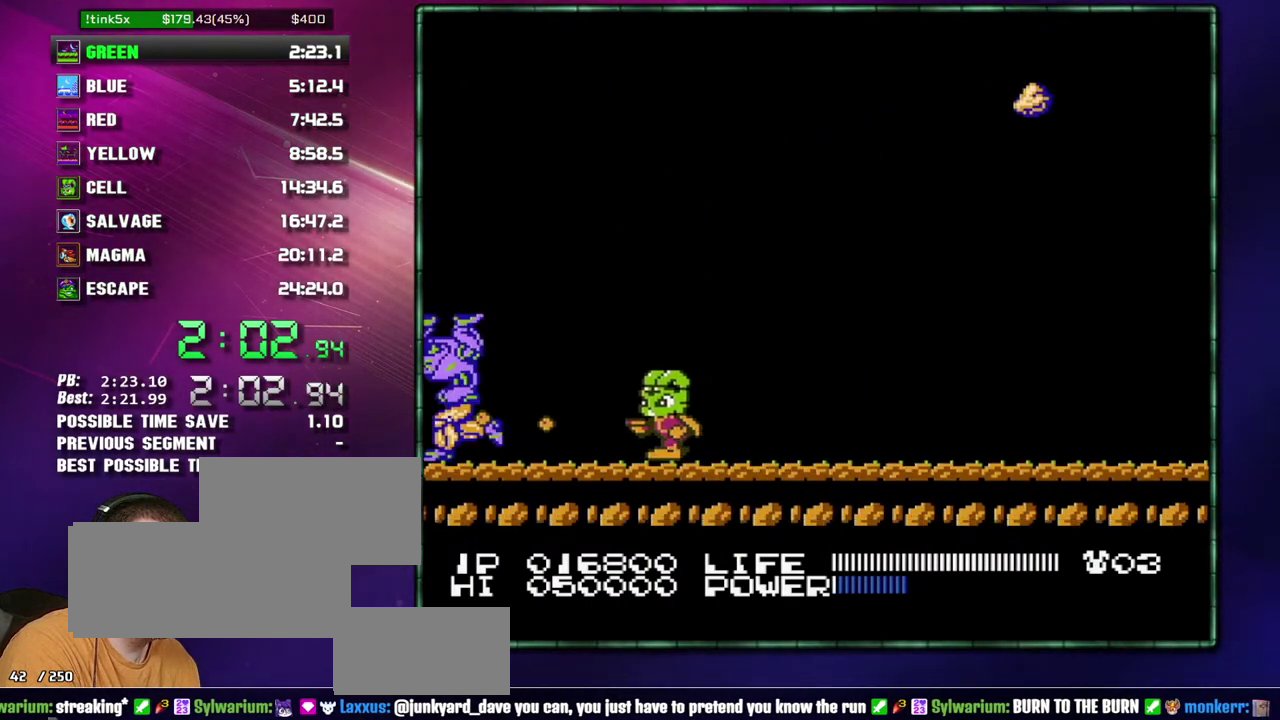
{"buttons": [], "events": []}
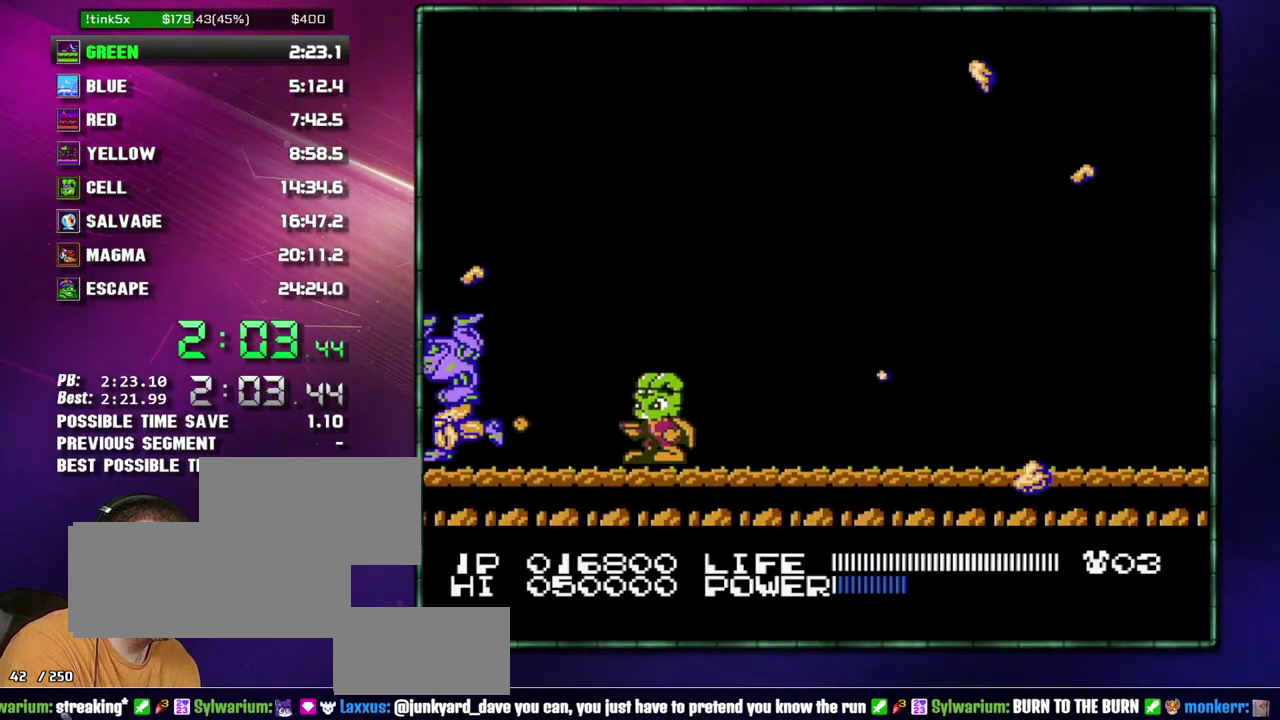
{"buttons": ["DPAD_RIGHT"], "events": [[233, "DPAD_RIGHT", "down"]]}
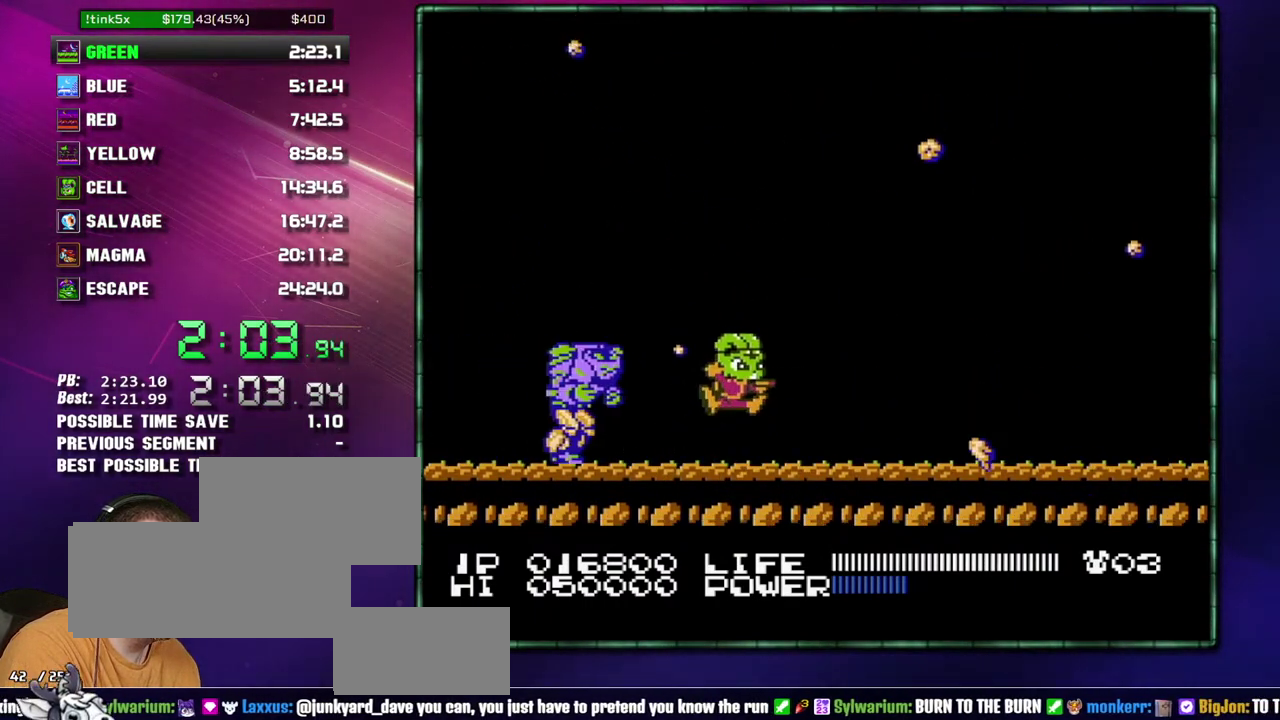
{"buttons": ["DPAD_RIGHT"], "events": [[17, "A", "down"], [50, "DPAD_RIGHT", "up"], [267, "A", "up"], [333, "DPAD_RIGHT", "down"]]}
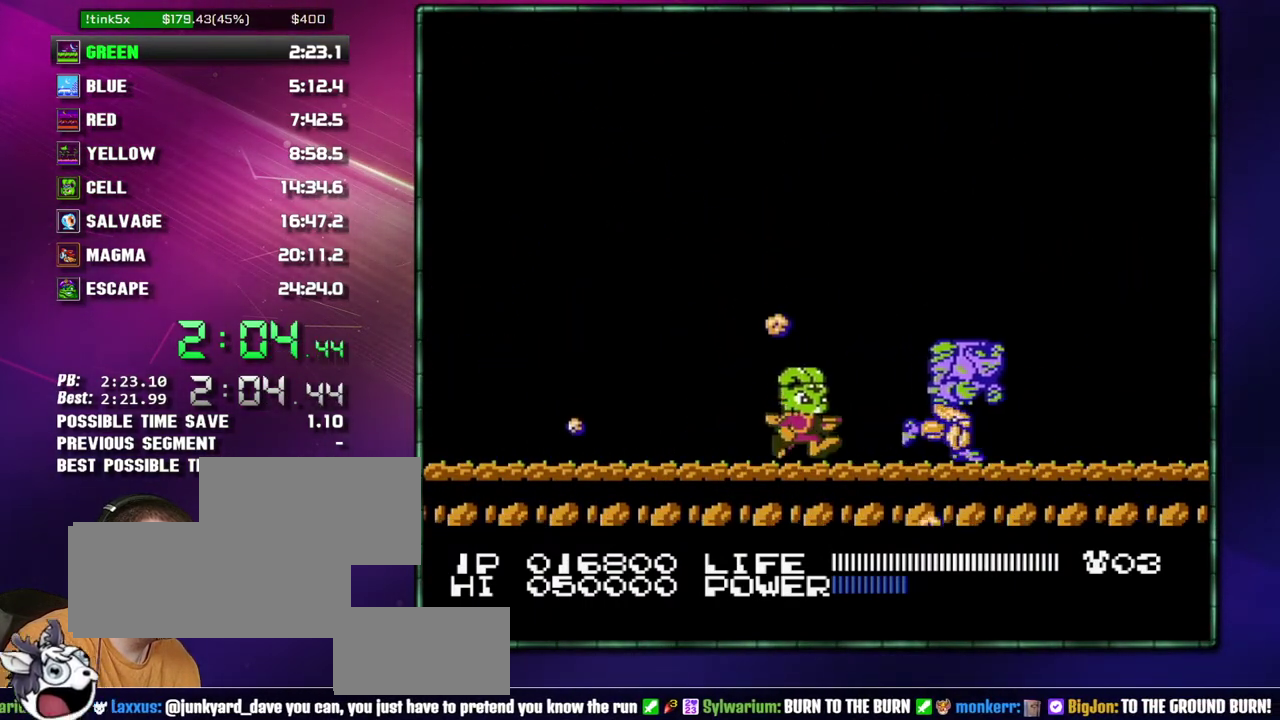
{"buttons": ["B"]}
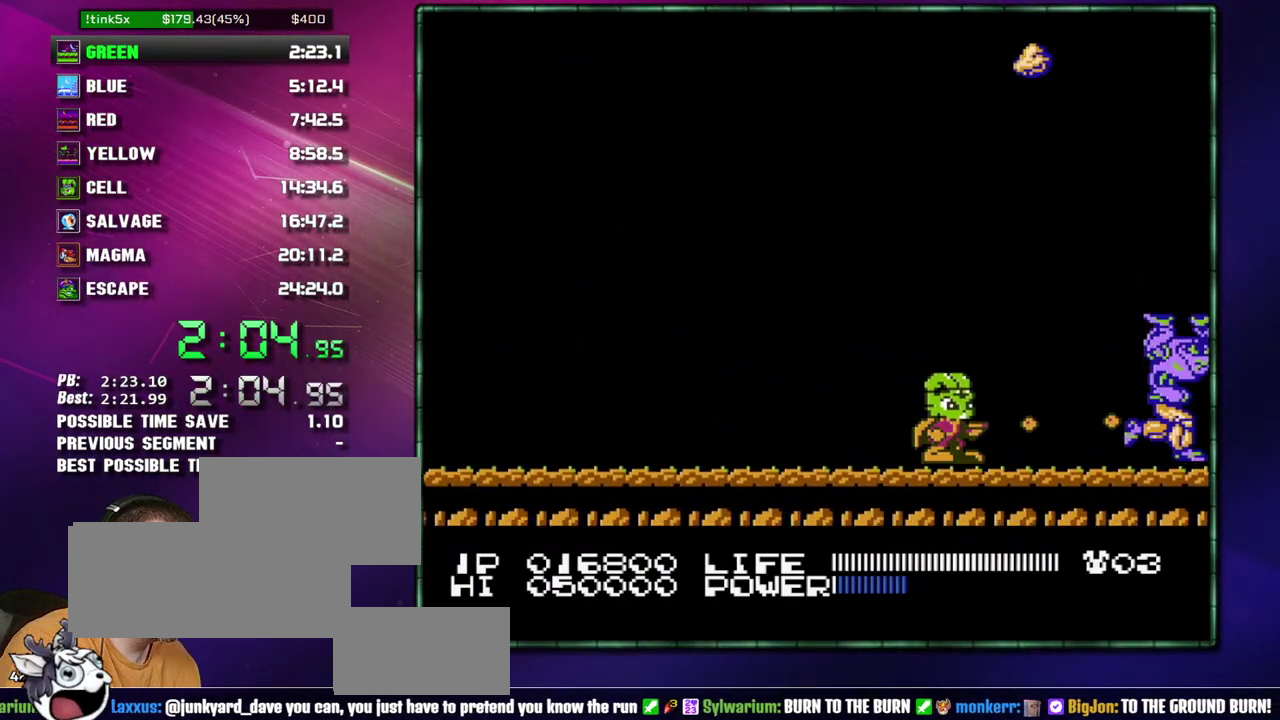
{"buttons": []}
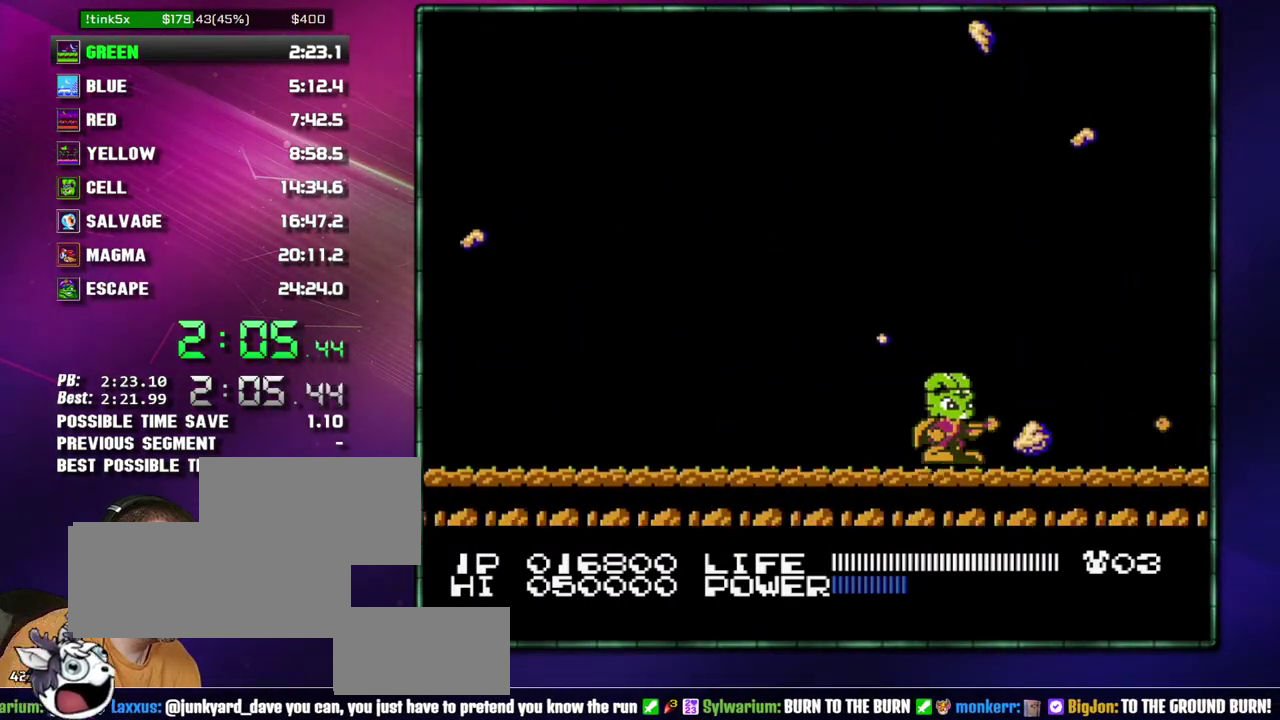
{"buttons": ["B"]}
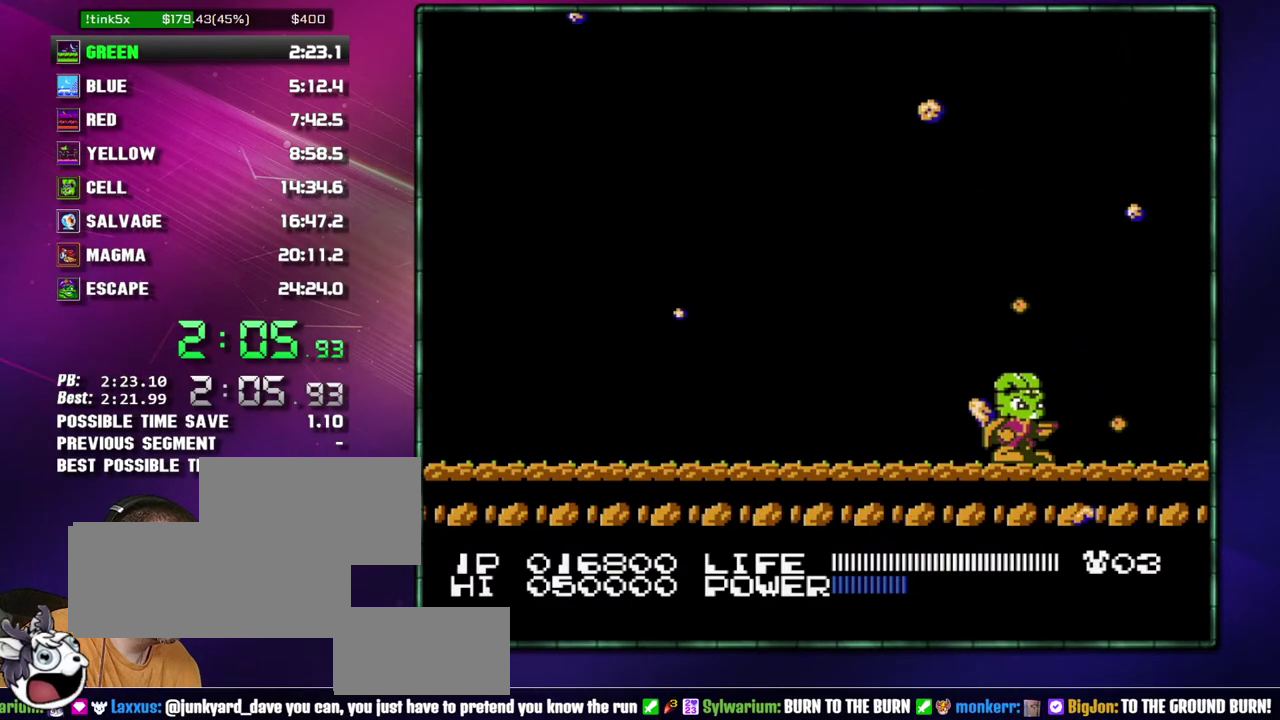
{"buttons": ["DPAD_LEFT"]}
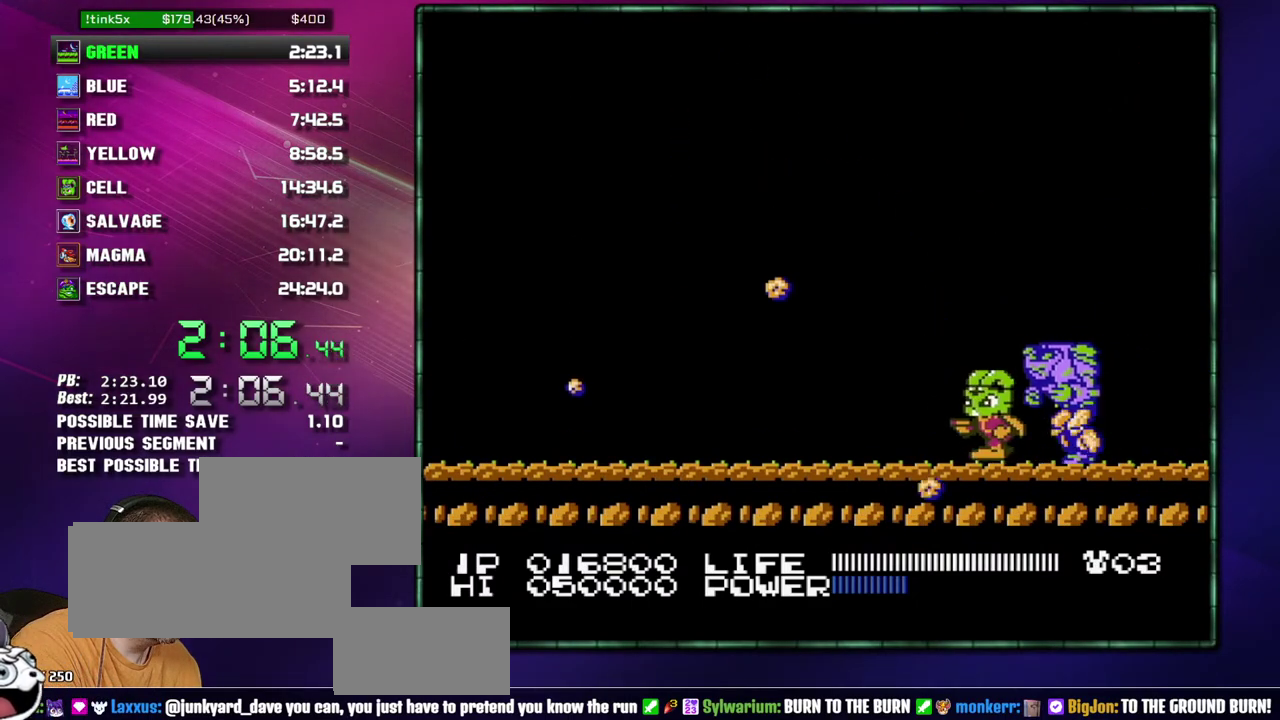
{"buttons": [], "events": [[267, "DPAD_LEFT", "up"]]}
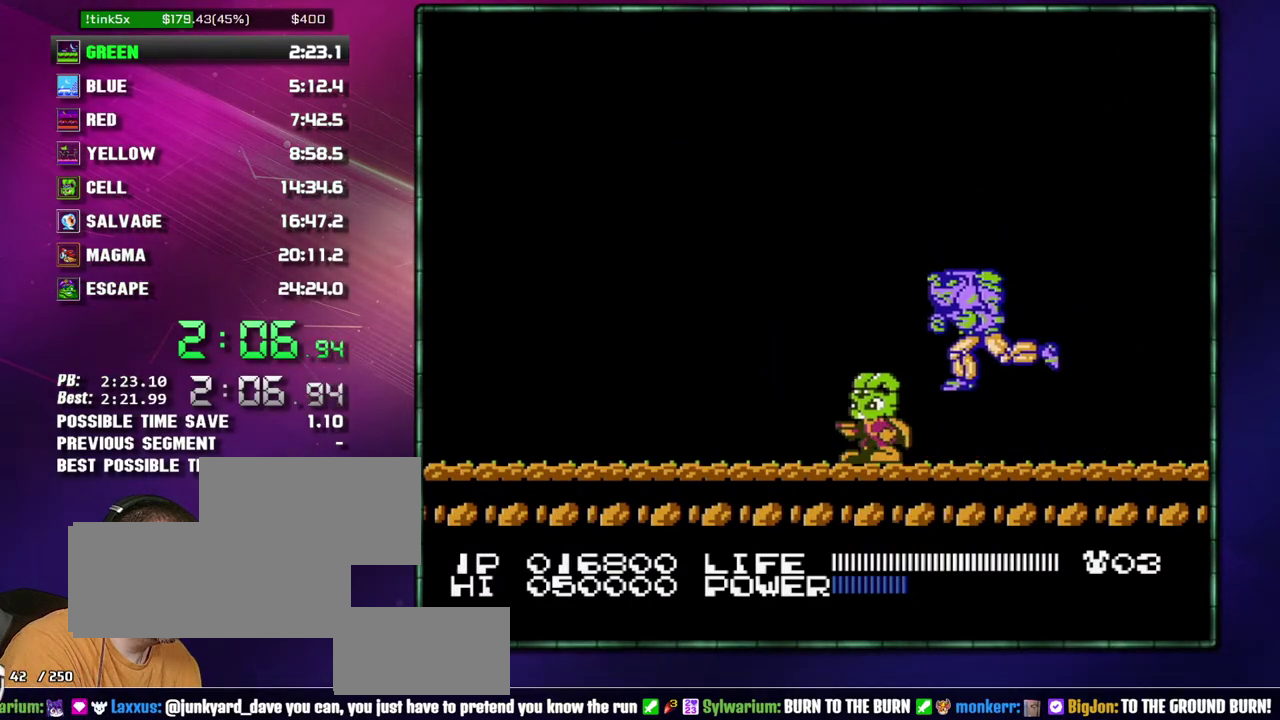
{"buttons": [], "events": [[50, "DPAD_RIGHT", "down"], [183, "DPAD_RIGHT", "up"]]}
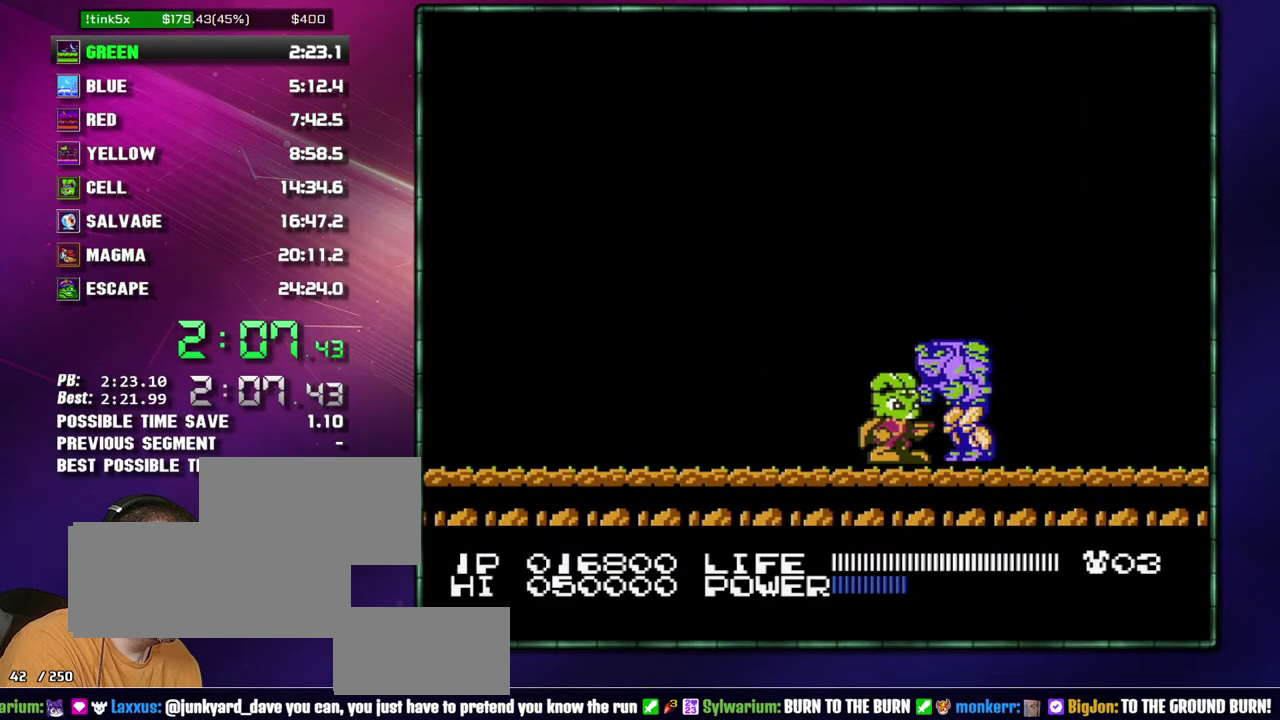
{"buttons": [], "events": [[250, "DPAD_DOWN", "down"], [333, "DPAD_DOWN", "up"]]}
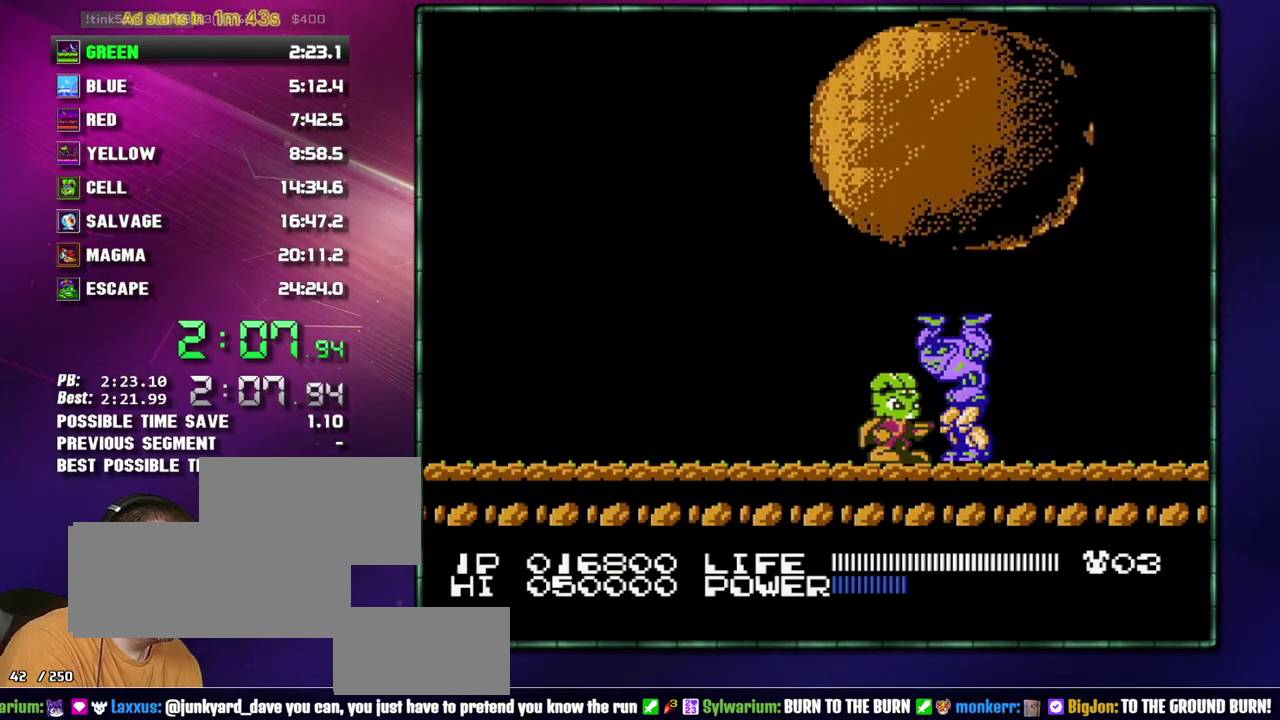
{"buttons": [], "events": []}
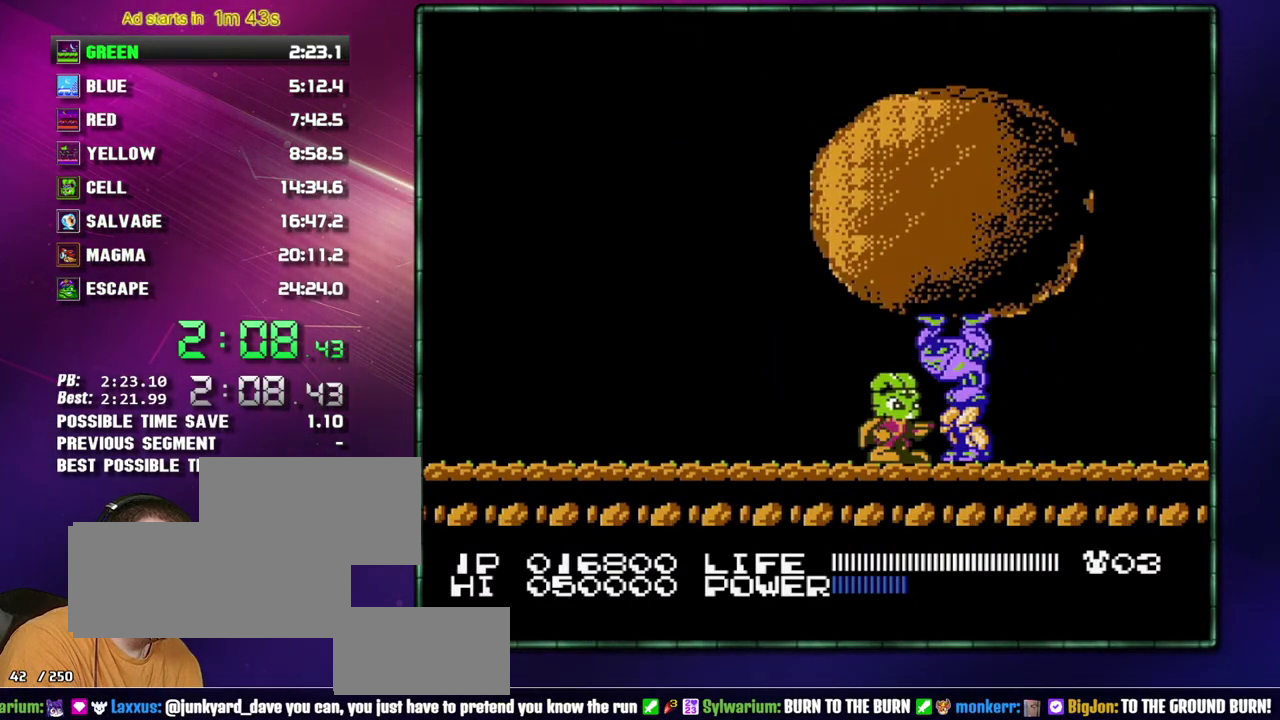
{"buttons": [], "events": []}
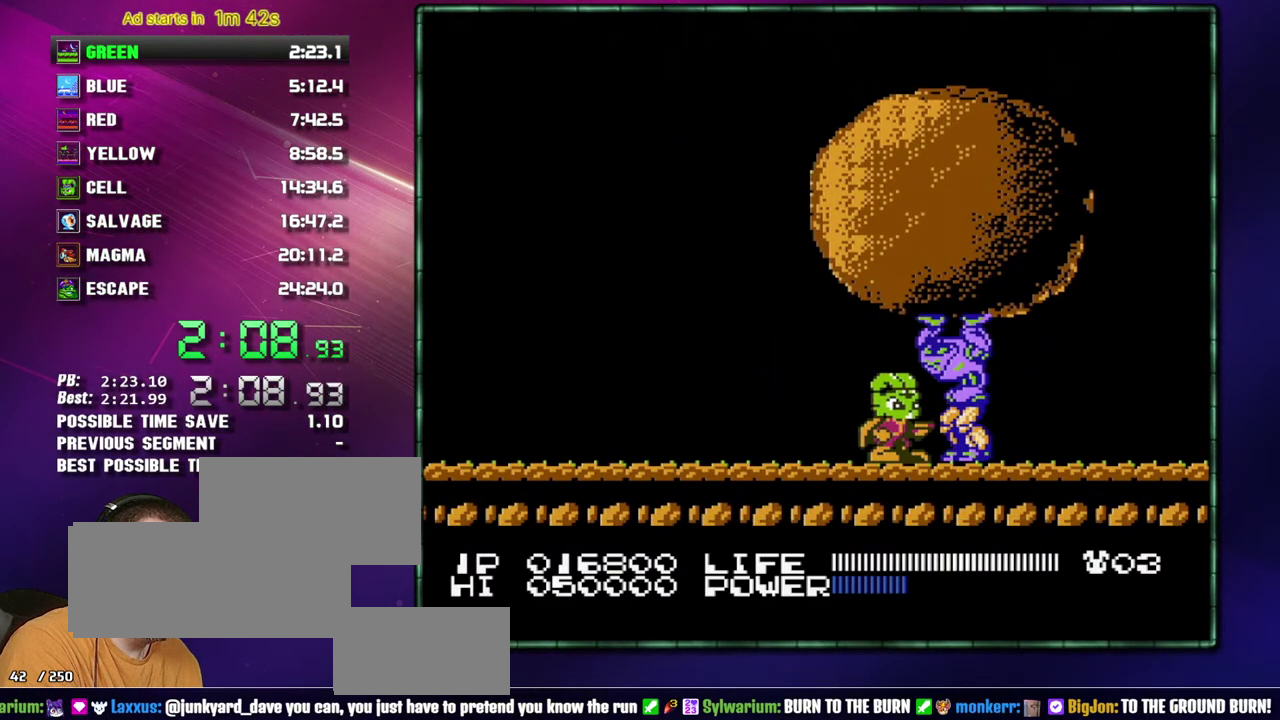
{"buttons": [], "events": []}
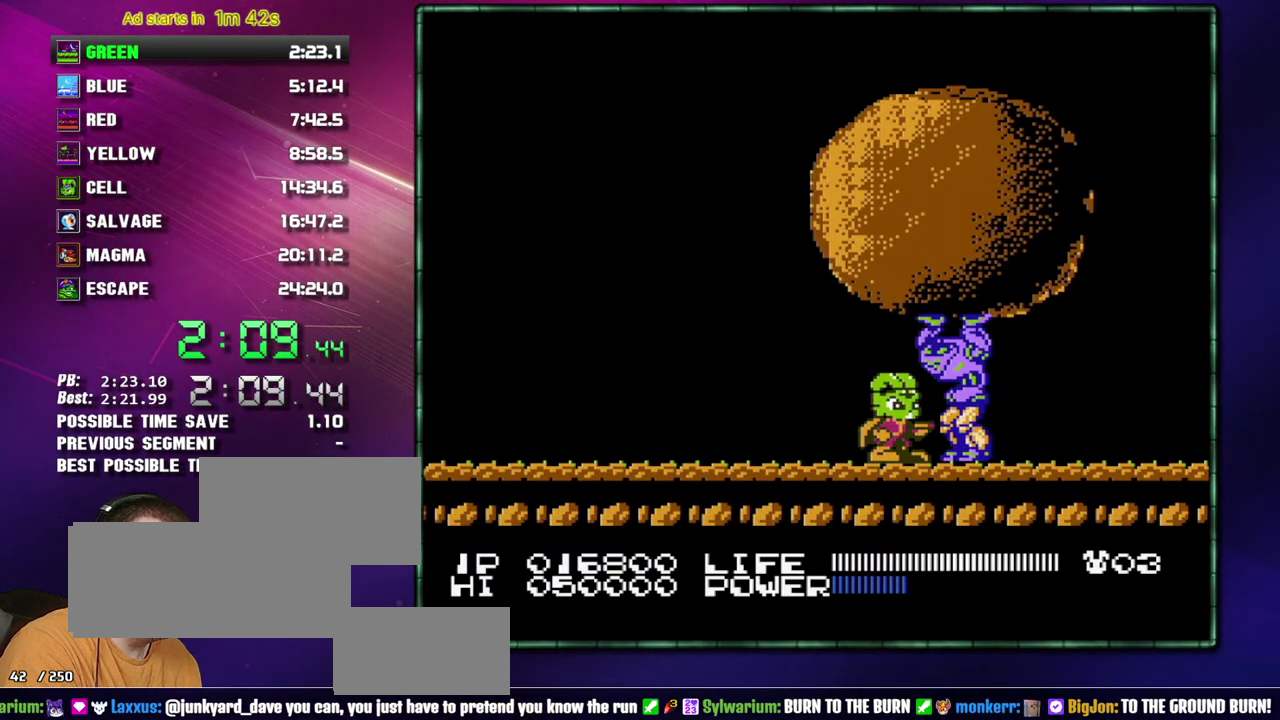
{"buttons": [], "events": []}
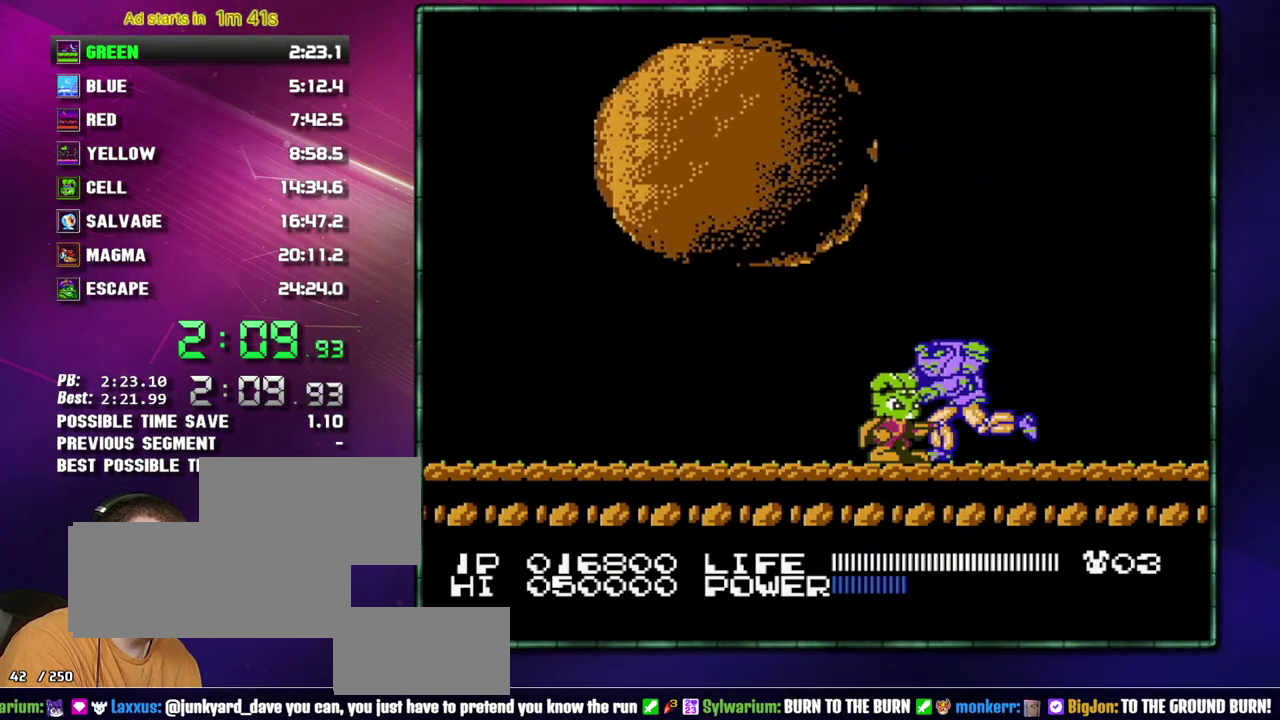
{"buttons": [], "events": []}
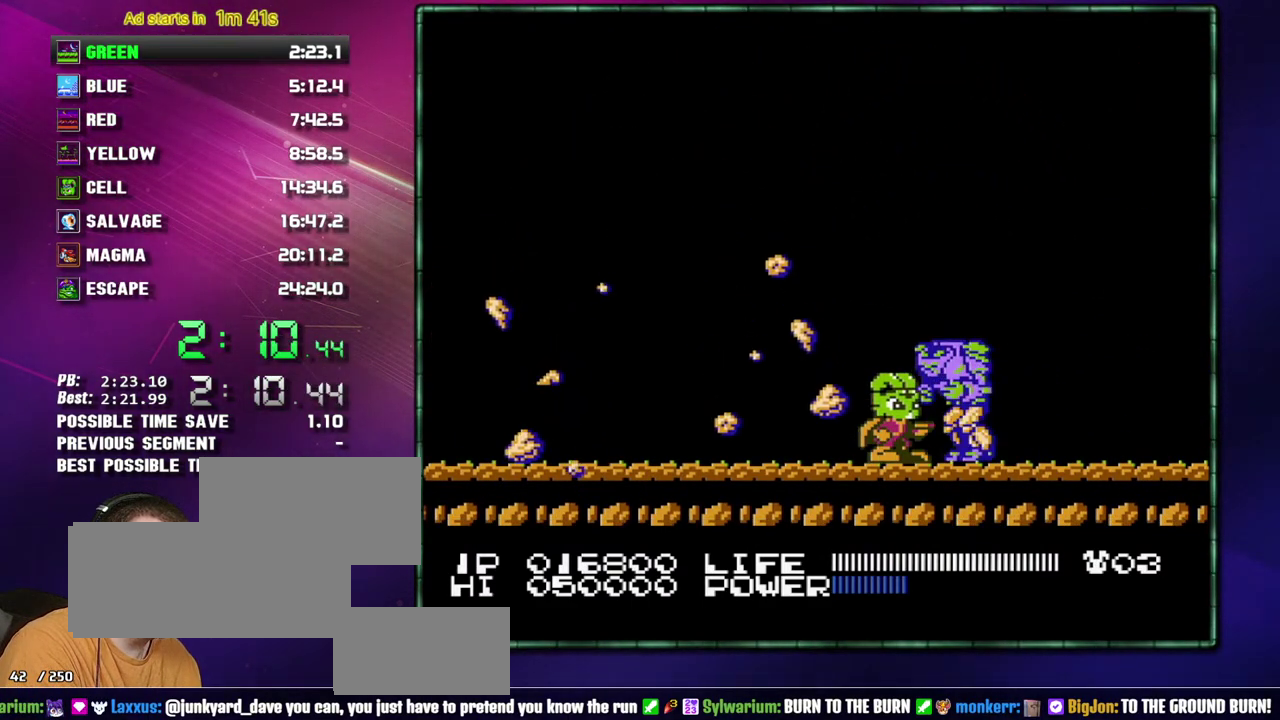
{"buttons": [], "events": [[50, "DPAD_LEFT", "down"], [333, "DPAD_LEFT", "up"]]}
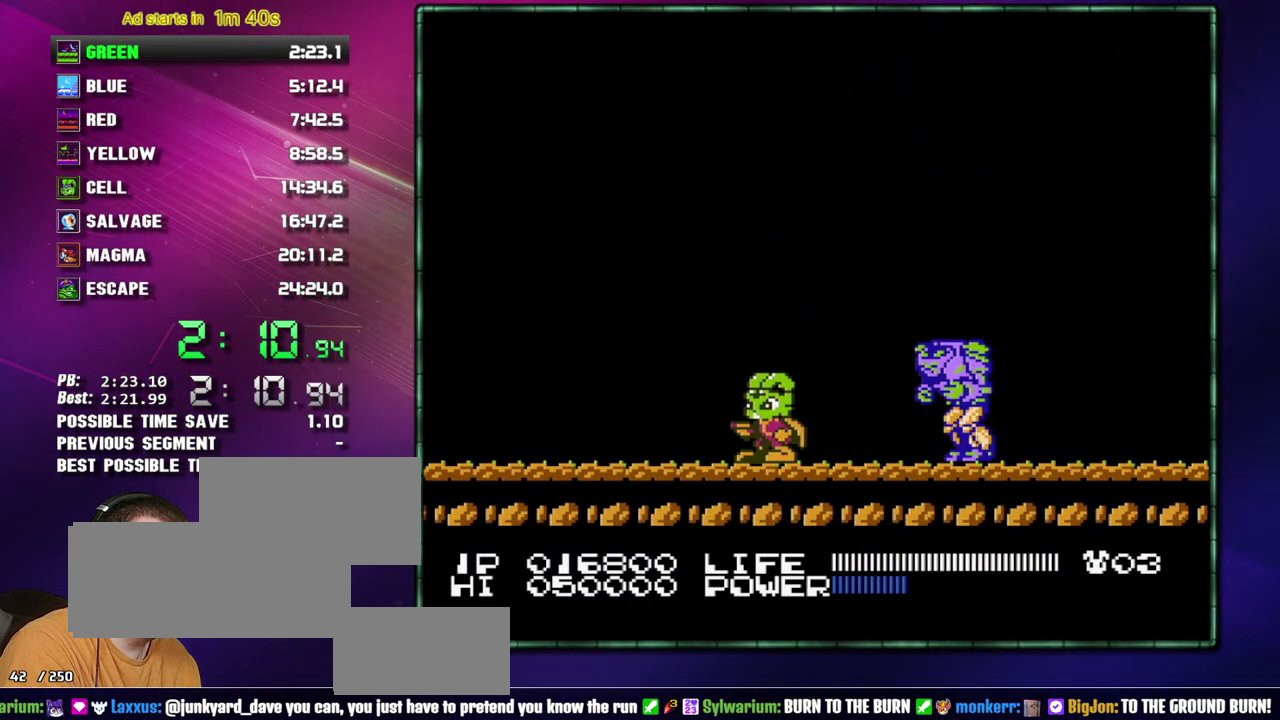
{"buttons": [], "events": [[183, "DPAD_RIGHT", "down"], [267, "A", "down"], [467, "DPAD_RIGHT", "up"], [483, "A", "up"]]}
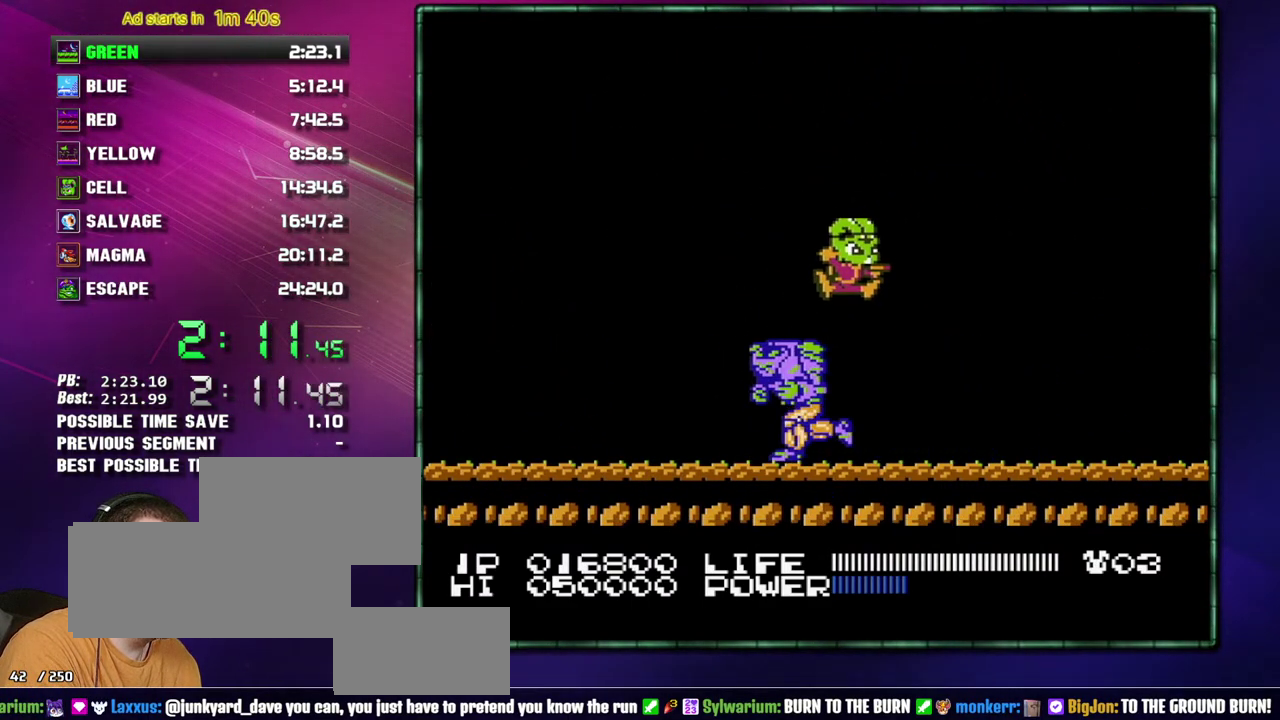
{"buttons": ["B", "DPAD_LEFT"]}
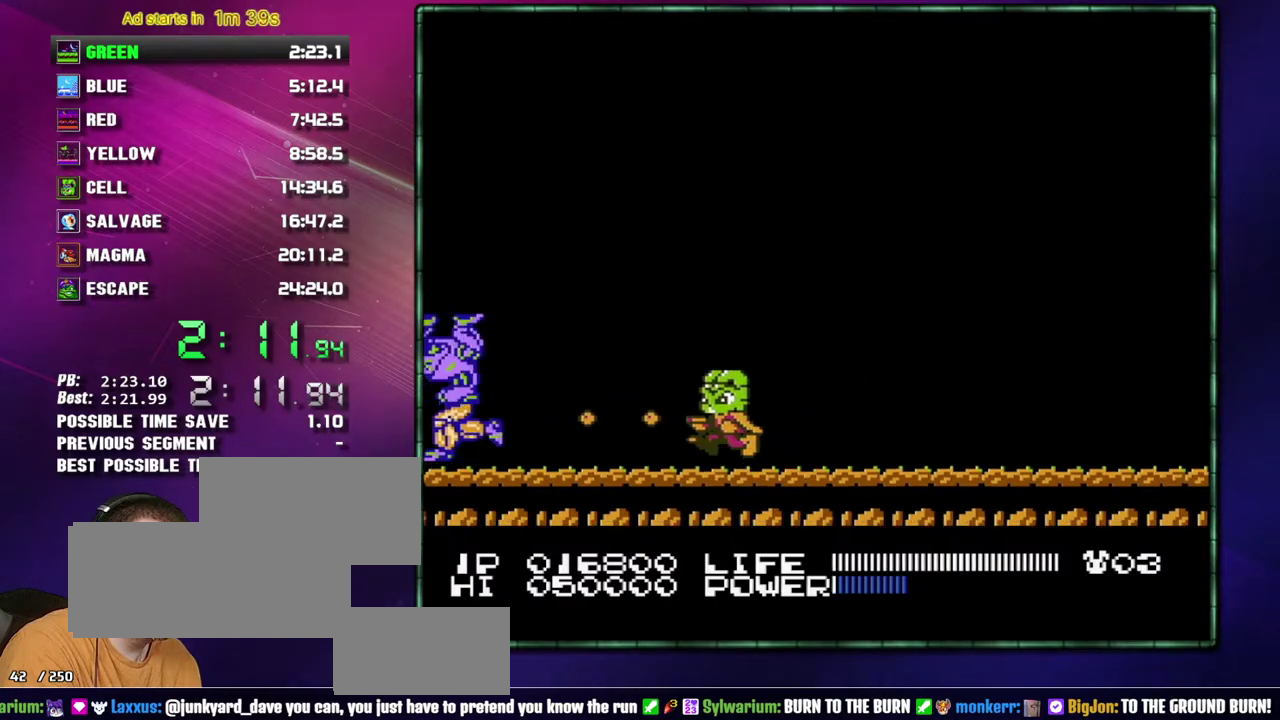
{"buttons": ["B"], "events": [[183, "DPAD_LEFT", "up"]]}
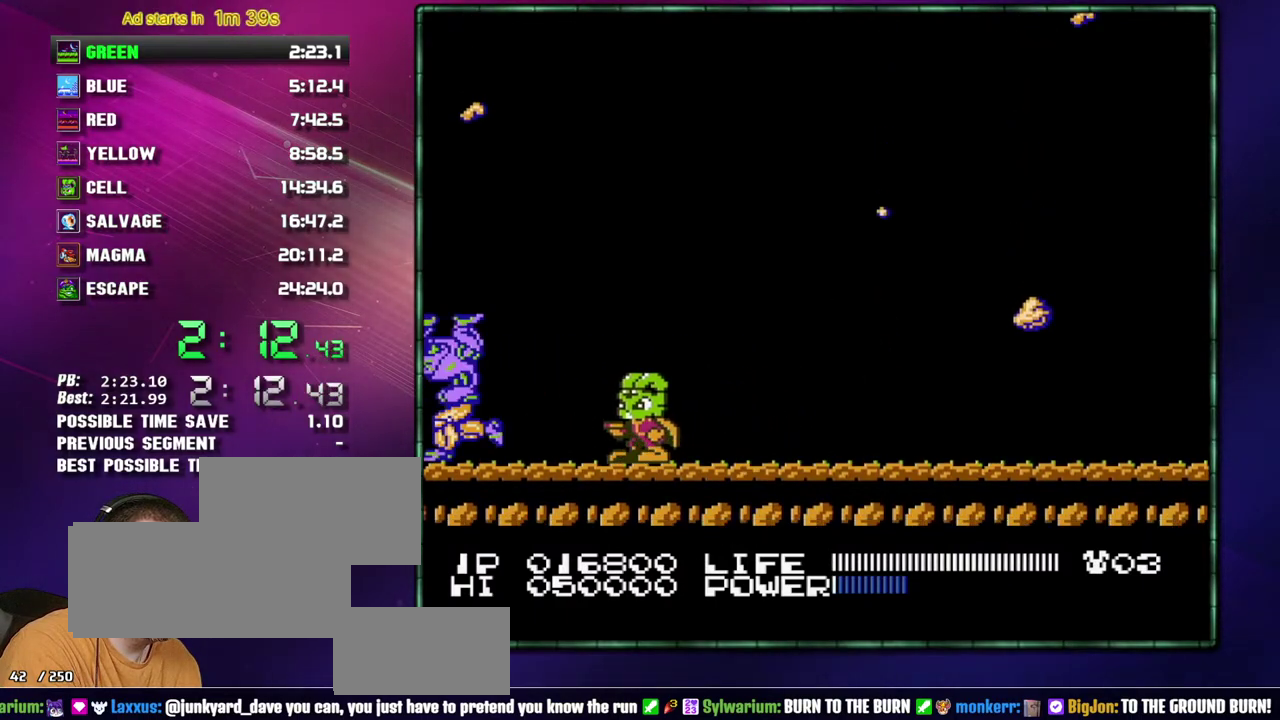
{"buttons": ["DPAD_RIGHT"]}
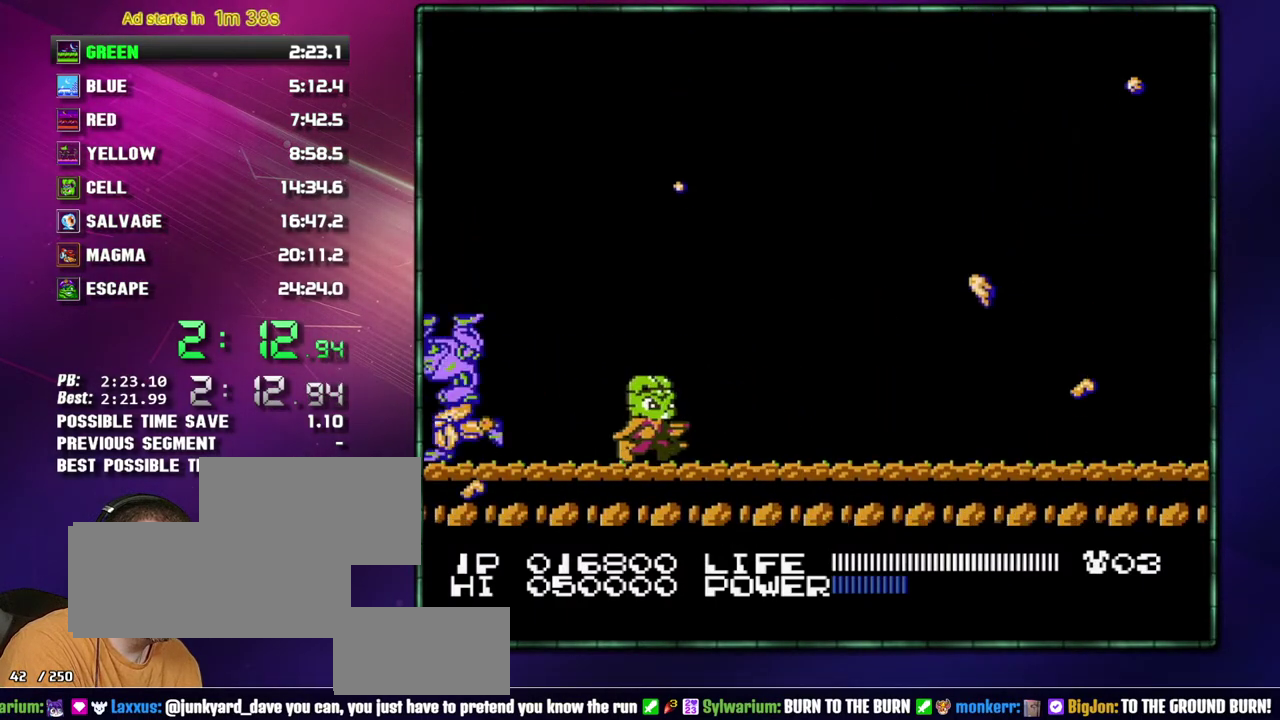
{"buttons": ["DPAD_RIGHT"], "events": [[217, "A", "down"], [267, "DPAD_RIGHT", "up"], [433, "DPAD_RIGHT", "down"], [483, "A", "up"]]}
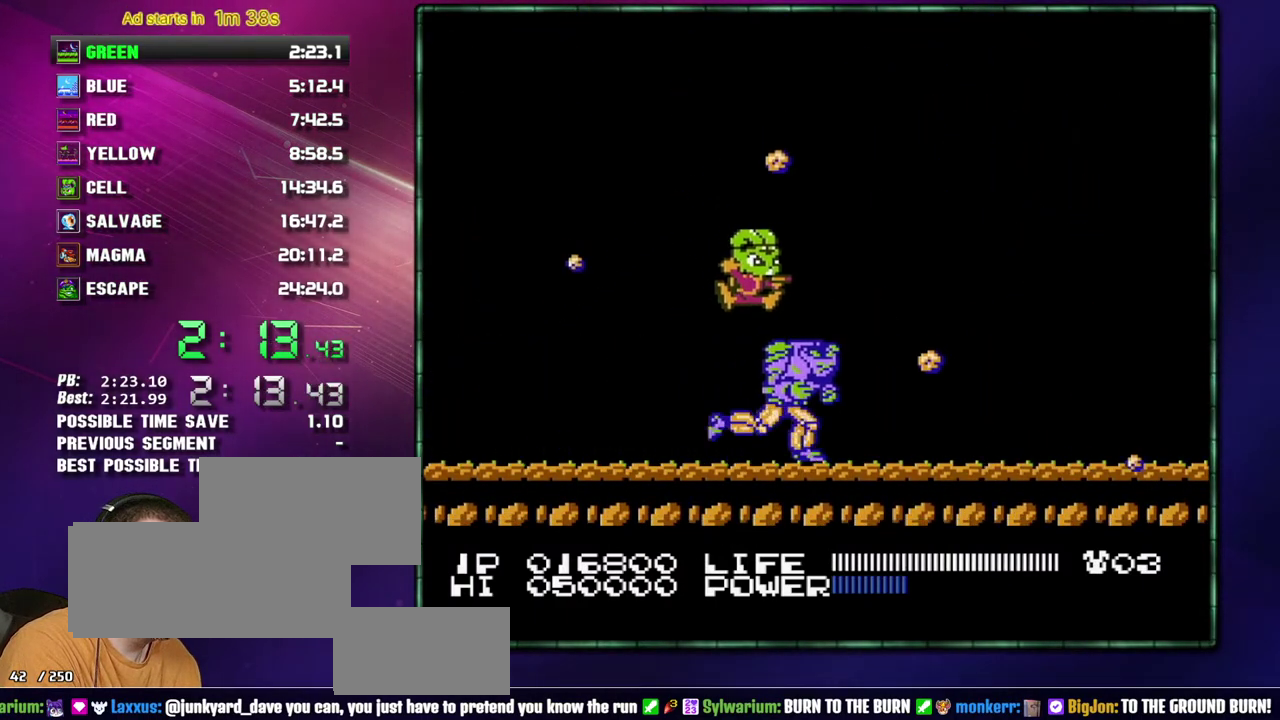
{"buttons": ["B", "DPAD_RIGHT"]}
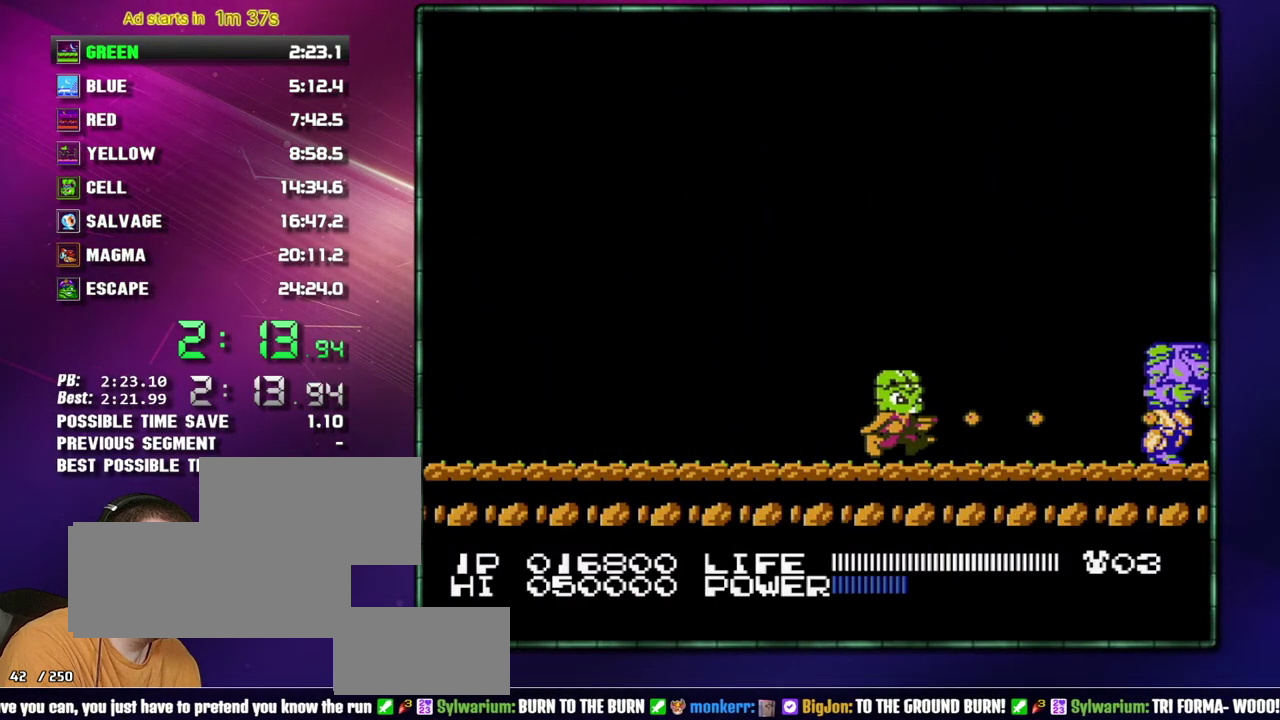
{"buttons": ["B", "DPAD_RIGHT"], "events": []}
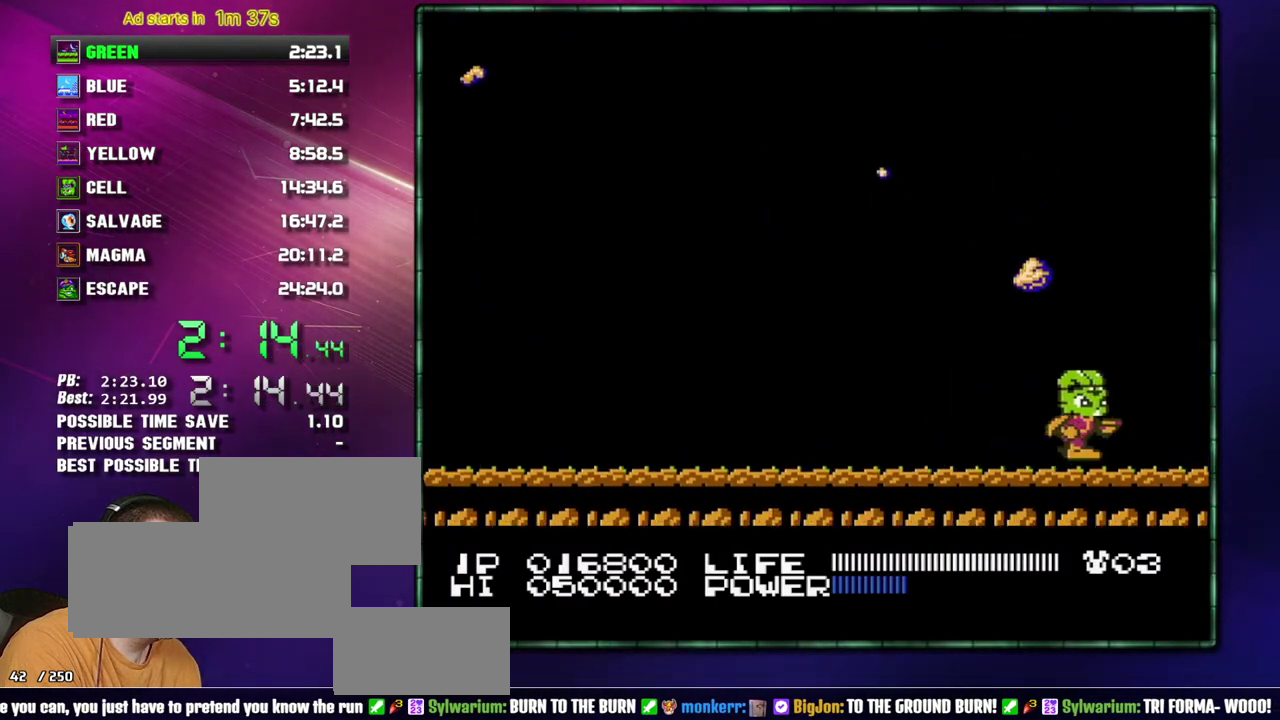
{"buttons": []}